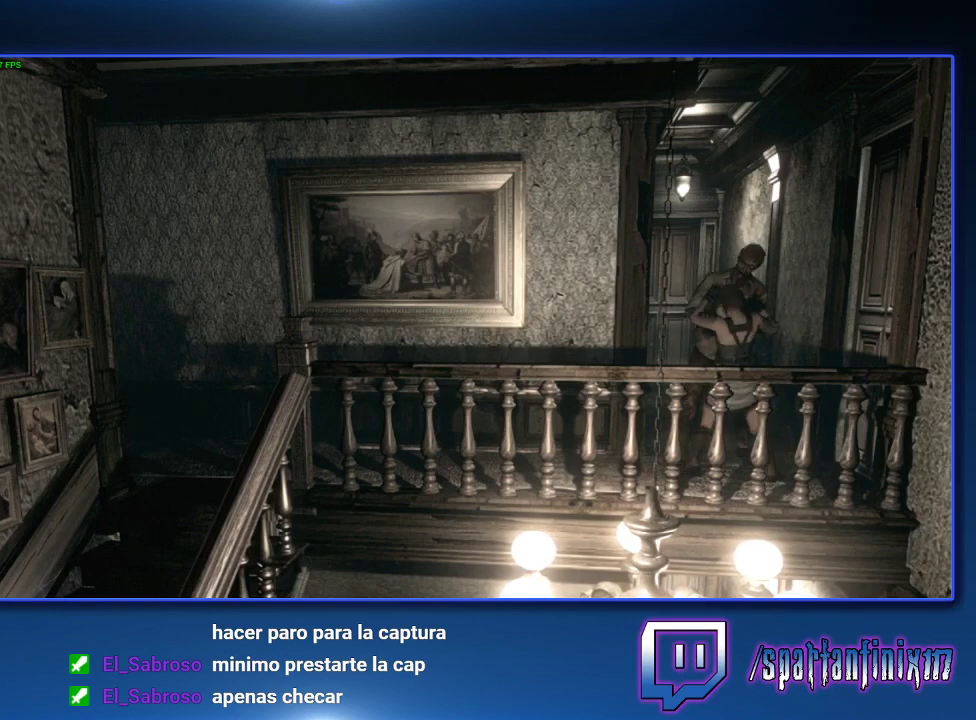
Gameplay with a controller (PlayStation layout); each line is a JSON object with the inputs held at the frame after it. "events" lists button and stick changes between this image and that frame as [ms after this image, input, new state], when the widget could be followed in between.
{"buttons": [], "left_stick": "up", "right_stick": "center", "events": [[33, "CROSS", "down"], [33, "SQUARE", "down"], [200, "CROSS", "up"], [233, "SQUARE", "up"]]}
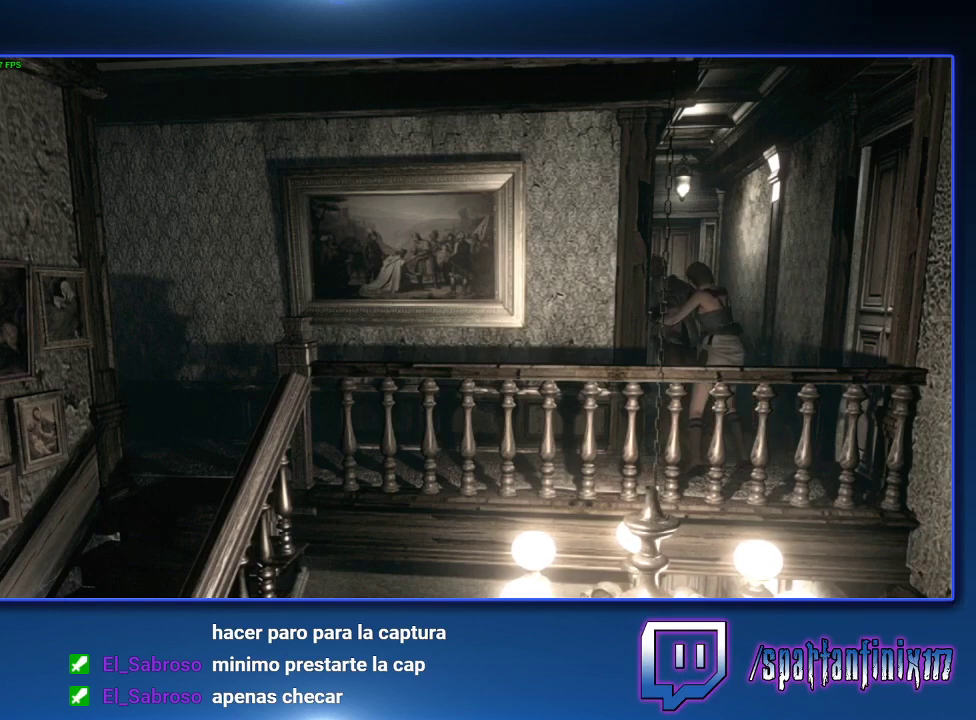
{"buttons": [], "left_stick": "up", "right_stick": "center", "events": []}
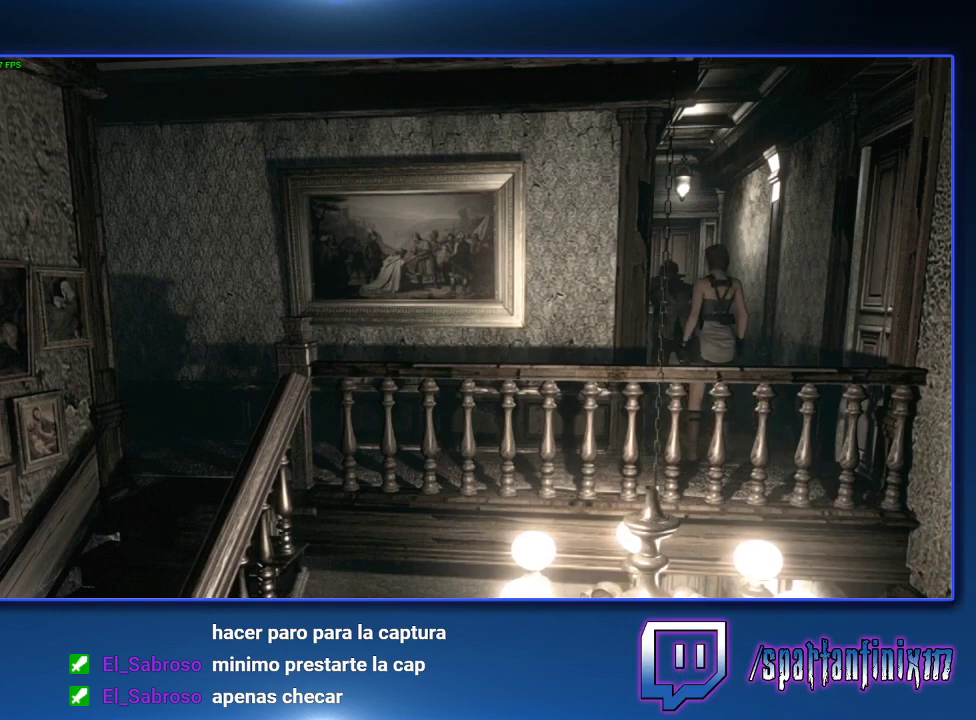
{"buttons": [], "left_stick": "up", "right_stick": "center", "events": []}
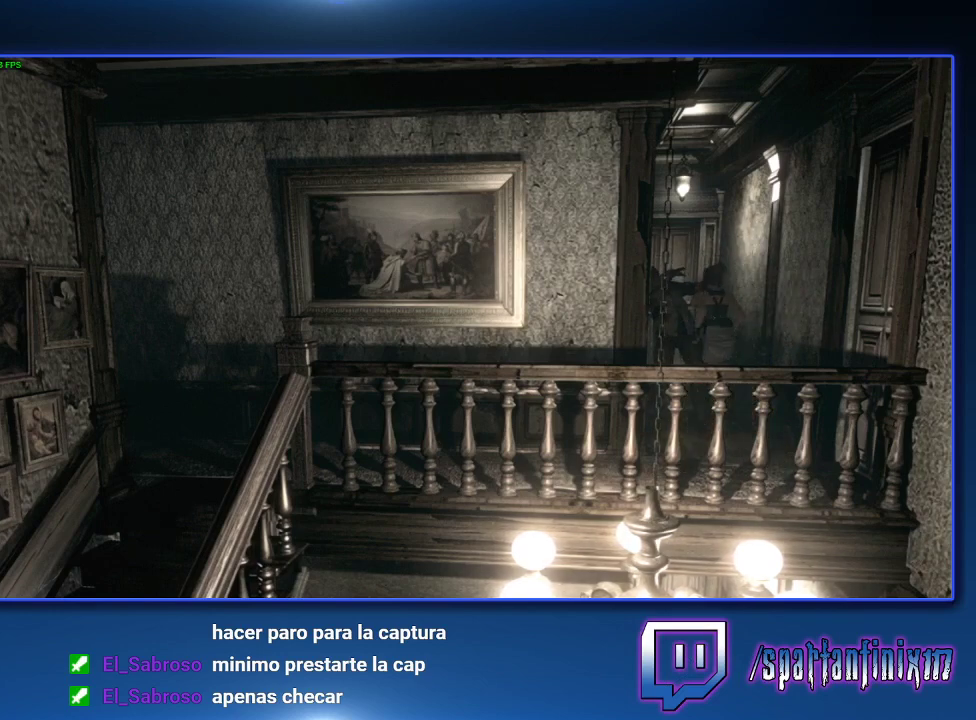
{"buttons": ["CROSS"], "left_stick": "up", "right_stick": "center", "events": [[167, "CROSS", "down"], [300, "CROSS", "up"], [500, "CROSS", "down"]]}
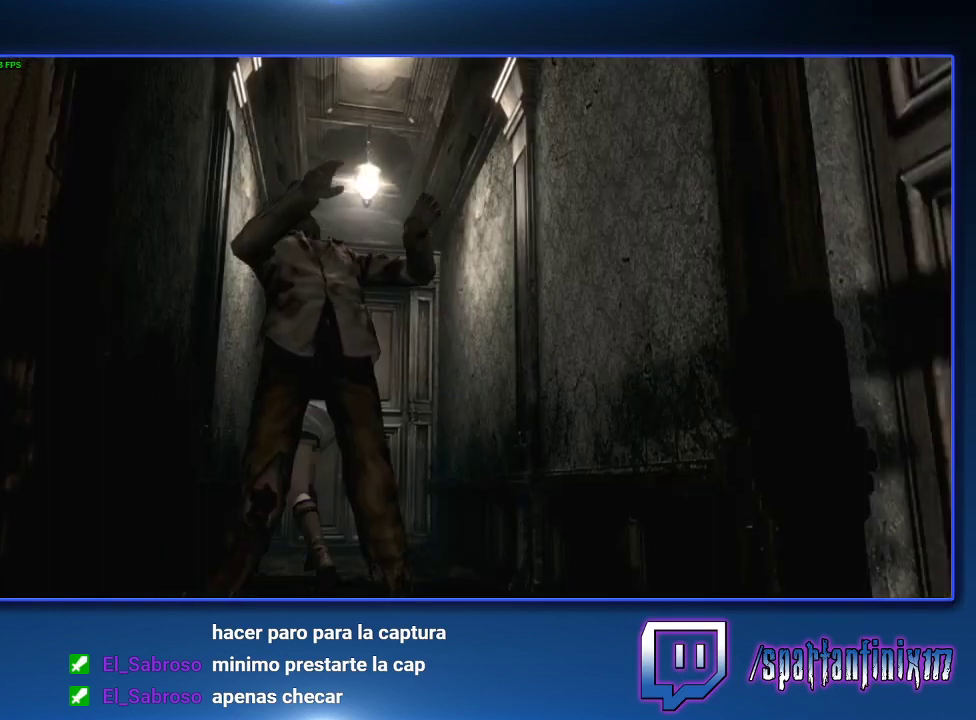
{"buttons": ["CROSS"], "left_stick": "up", "right_stick": "center", "events": [[67, "SQUARE", "down"], [133, "CROSS", "up"], [133, "SQUARE", "up"], [233, "CROSS", "down"], [267, "SQUARE", "down"], [333, "CROSS", "up"], [333, "SQUARE", "up"], [400, "CROSS", "down"]]}
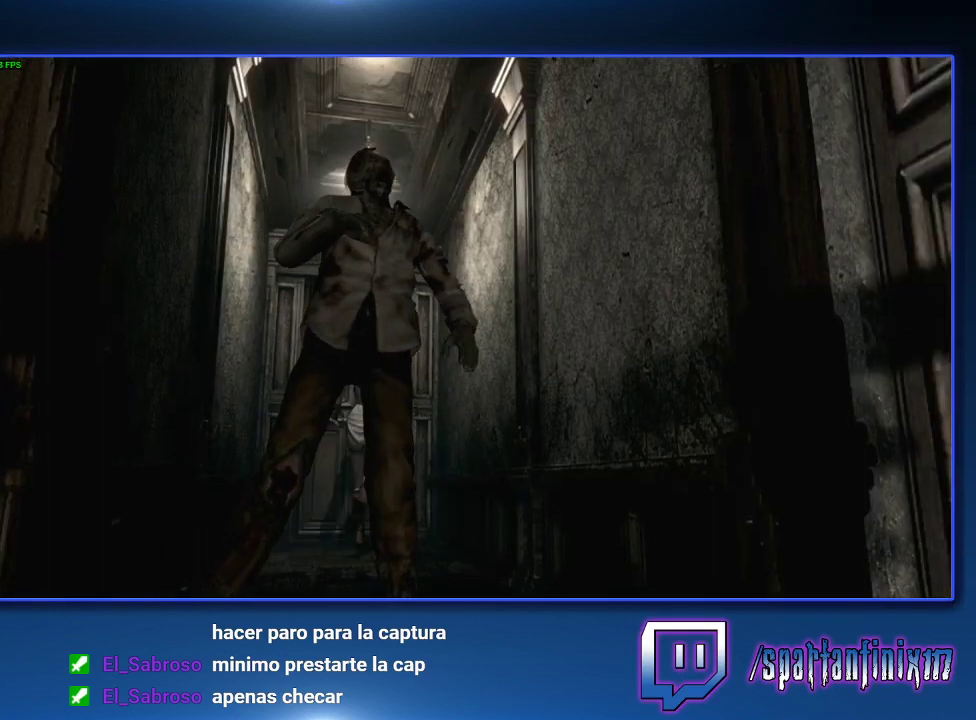
{"buttons": ["CROSS", "SQUARE"], "left_stick": "up", "right_stick": "center", "events": [[67, "SQUARE", "down"], [133, "CROSS", "up"], [133, "SQUARE", "up"], [200, "CROSS", "down"], [333, "CROSS", "up"], [400, "CROSS", "down"], [400, "SQUARE", "down"]]}
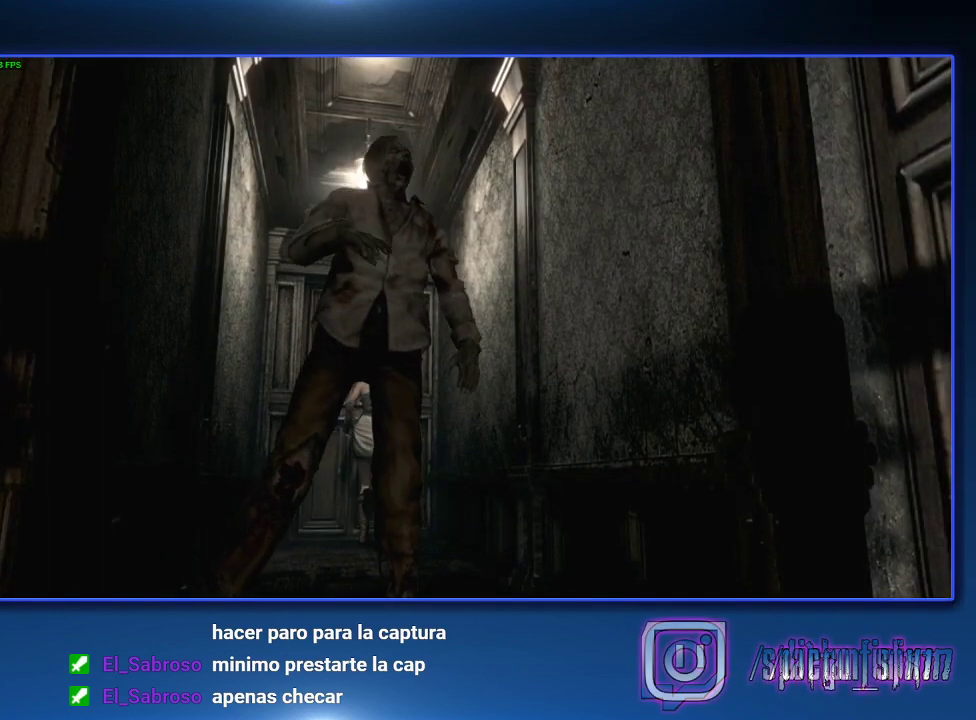
{"buttons": ["CROSS"], "left_stick": "center", "right_stick": "center", "events": [[33, "SQUARE", "up"], [100, "SQUARE", "down"], [167, "SQUARE", "up"], [200, "CROSS", "up"], [267, "CROSS", "down"], [267, "SQUARE", "down"], [333, "SQUARE", "up"], [467, "left_stick", "center"]]}
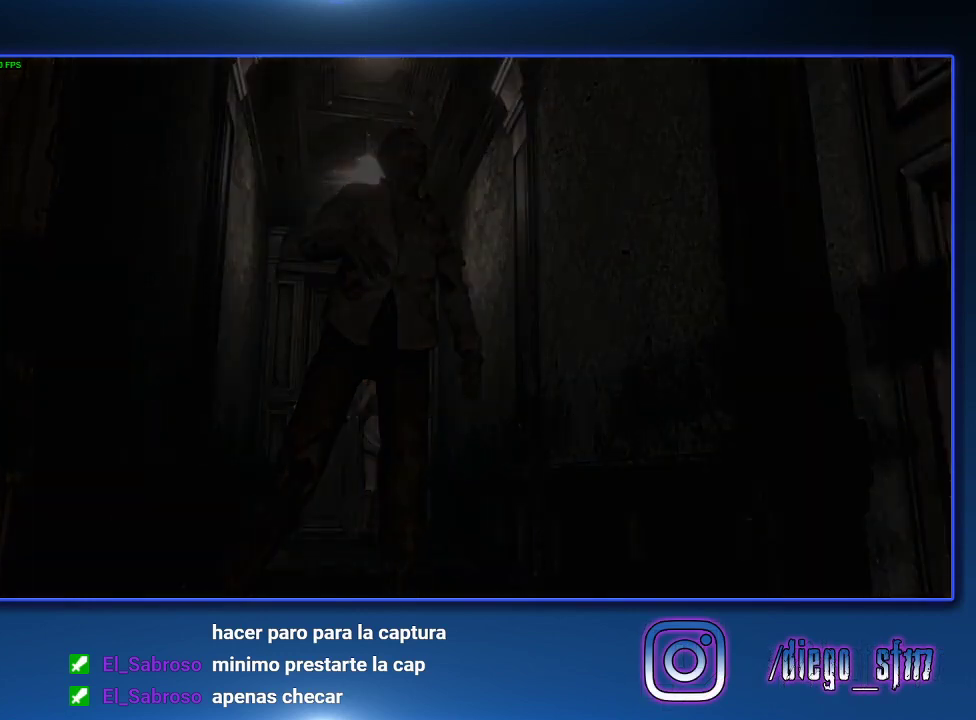
{"buttons": [], "left_stick": "center", "right_stick": "center", "events": [[33, "CROSS", "up"]]}
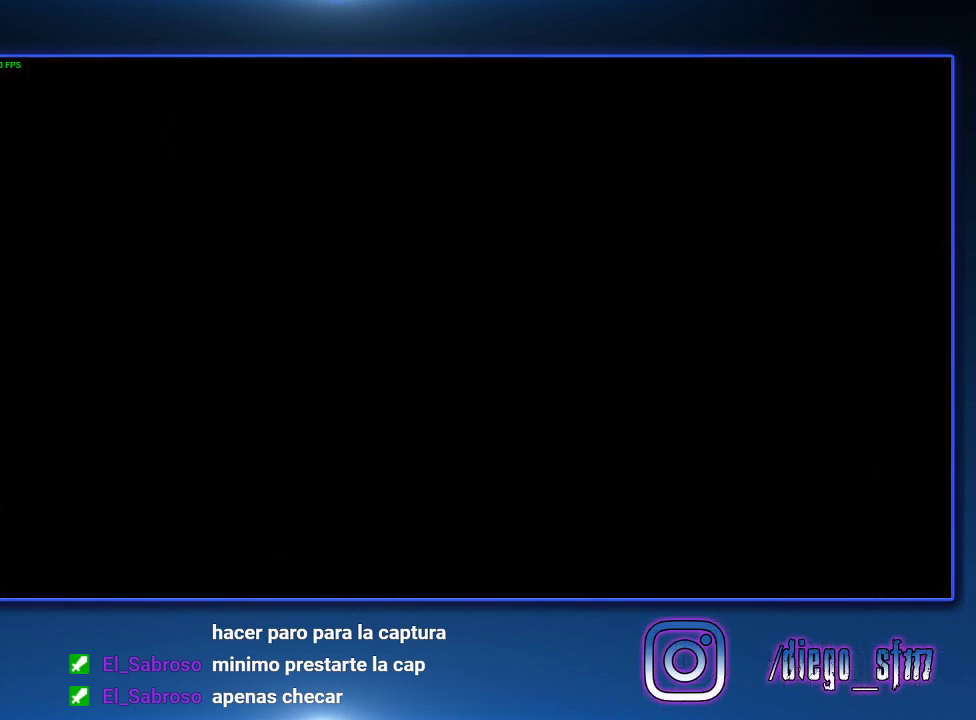
{"buttons": [], "left_stick": "up-left", "right_stick": "center", "events": [[367, "left_stick", "up"], [433, "left_stick", "up-left"]]}
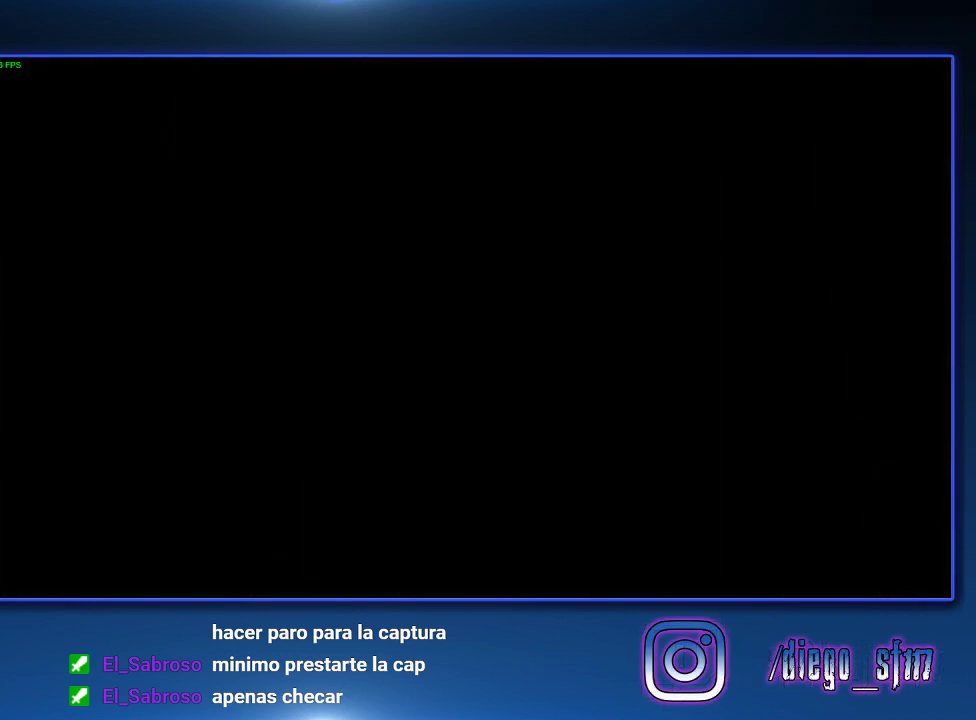
{"buttons": [], "left_stick": "up", "right_stick": "center", "events": [[333, "left_stick", "up"]]}
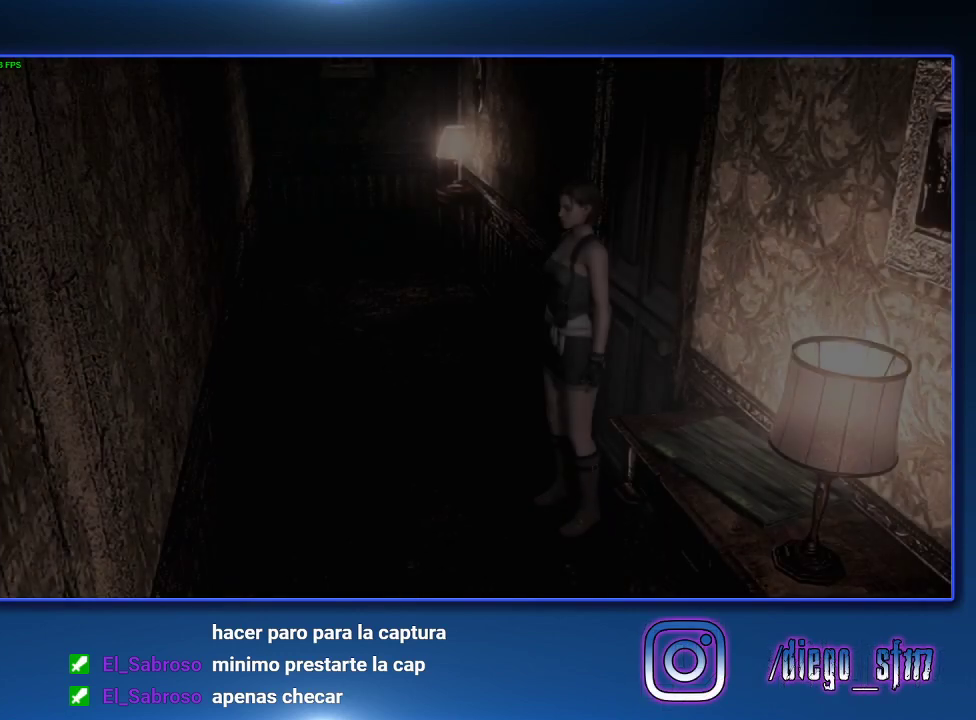
{"buttons": [], "left_stick": "up-left", "right_stick": "center", "events": [[233, "left_stick", "up-left"], [367, "left_stick", "up"], [467, "left_stick", "up-left"]]}
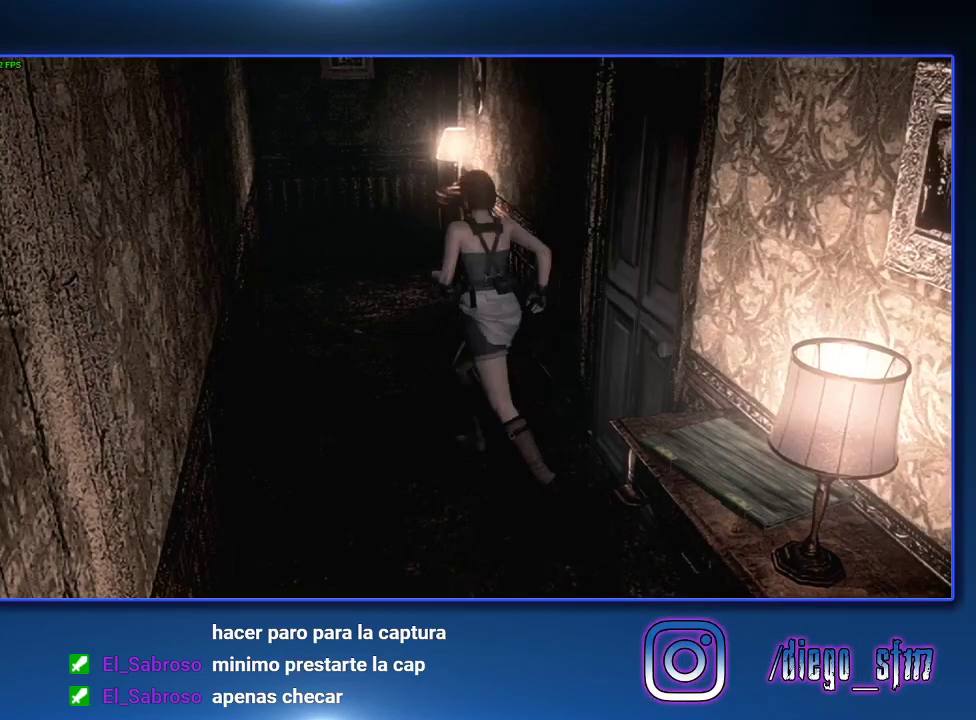
{"buttons": [], "left_stick": "up", "right_stick": "center", "events": [[67, "left_stick", "up"], [133, "left_stick", "up-left"], [267, "left_stick", "up"], [367, "left_stick", "up-left"], [433, "left_stick", "up"]]}
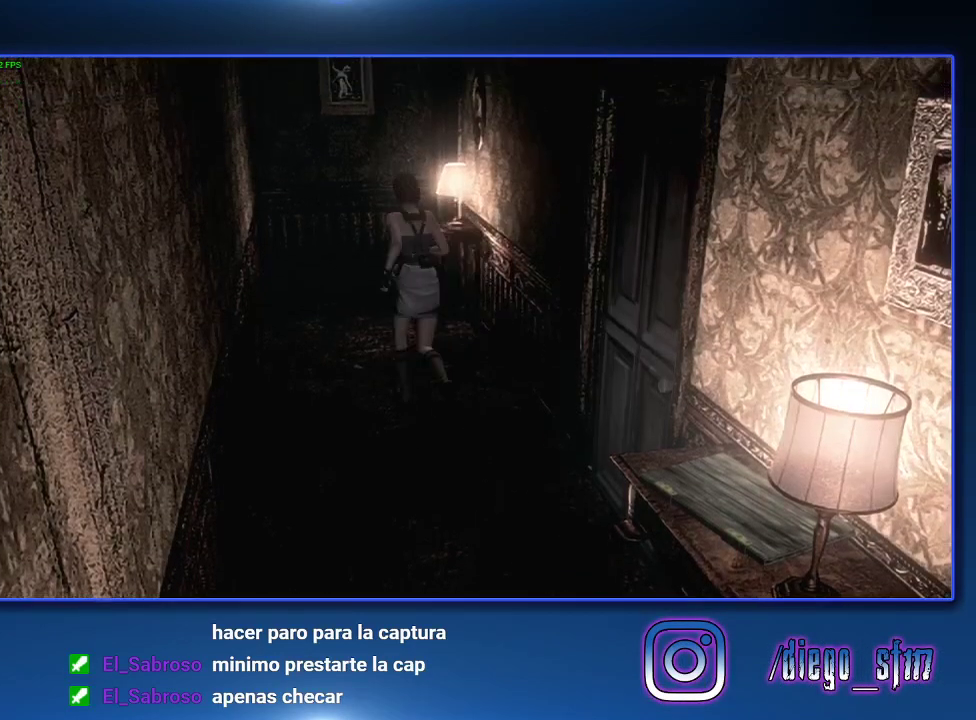
{"buttons": [], "left_stick": "up", "right_stick": "center", "events": [[33, "left_stick", "up-left"], [133, "left_stick", "up"]]}
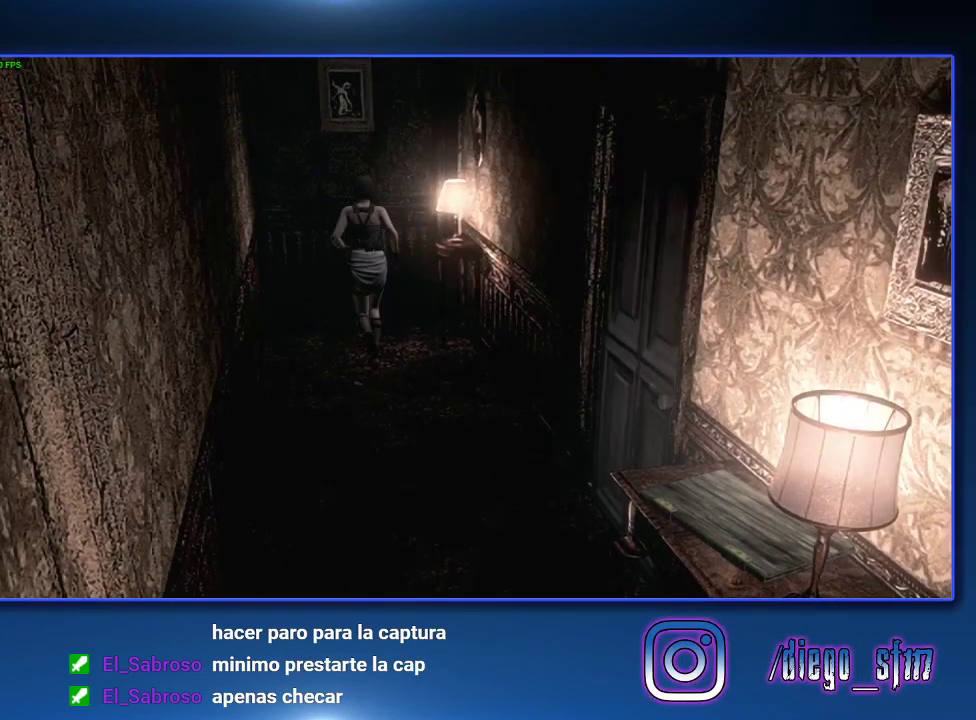
{"buttons": ["CROSS"], "left_stick": "left", "right_stick": "center", "events": [[433, "left_stick", "left"], [500, "CROSS", "down"]]}
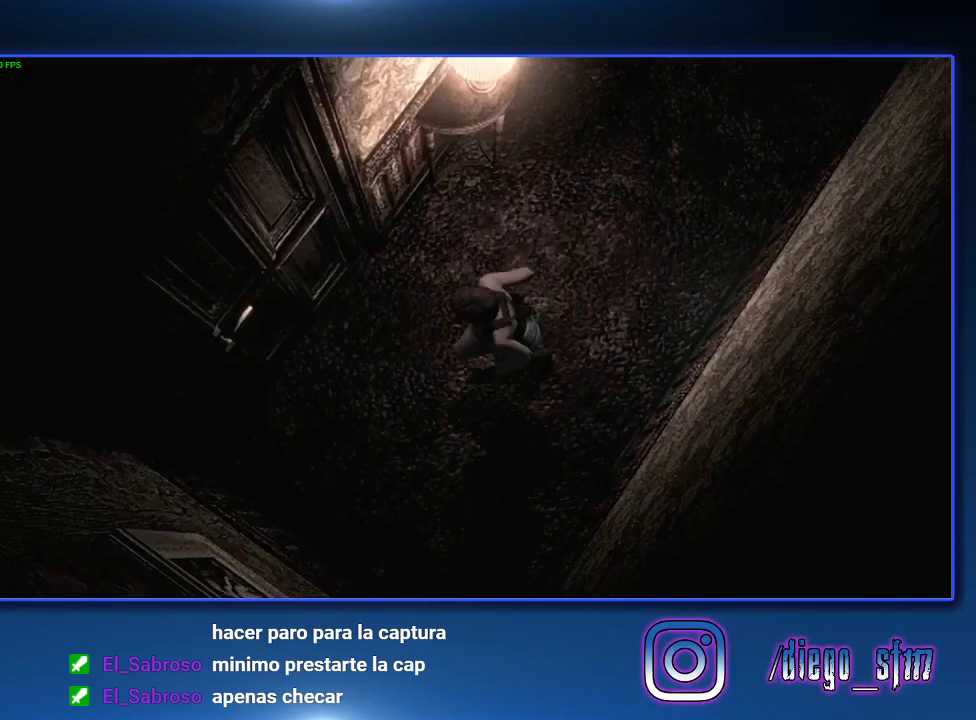
{"buttons": ["CROSS"], "left_stick": "left", "right_stick": "center", "events": []}
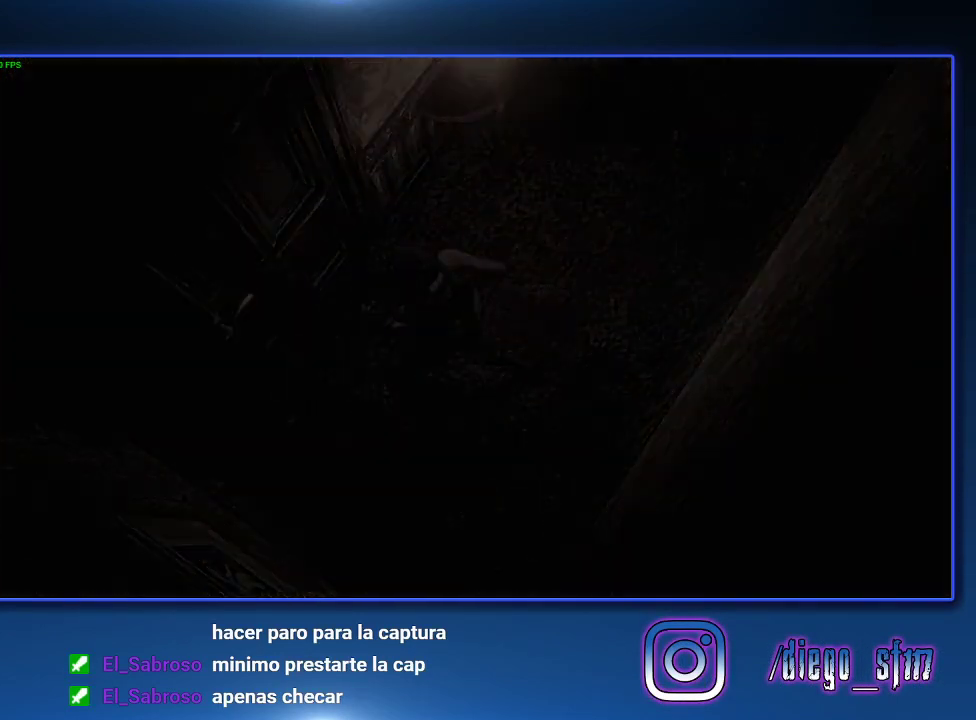
{"buttons": ["SQUARE", "DPAD_UP"], "left_stick": "center", "right_stick": "center", "events": [[67, "left_stick", "center"], [133, "CROSS", "up"], [333, "DPAD_UP", "down"], [333, "SQUARE", "down"]]}